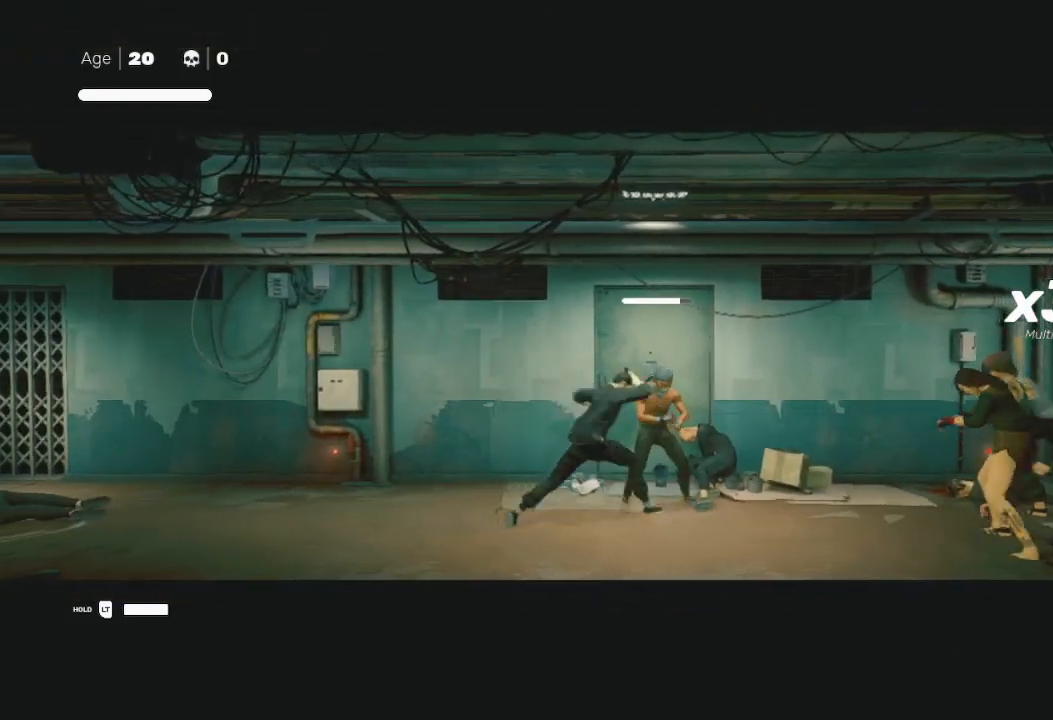
Gameplay with a controller (Xbox layout); each line is a JSON object with the inputs held at the frame after it. "events" lists button and stick changes between this image and that frame as [ms after this image, input, new state], when the widget could be followed in between.
{"buttons": ["B", "Y"], "left_stick": "right", "right_stick": "center", "events": [[33, "left_stick", "left"], [67, "X", "up"], [100, "left_stick", "right"], [167, "Y", "down"], [267, "Y", "up"], [267, "left_stick", "up"], [333, "B", "down"], [333, "Y", "down"], [367, "left_stick", "right"], [400, "B", "up"], [433, "Y", "up"], [500, "B", "down"], [500, "Y", "down"]]}
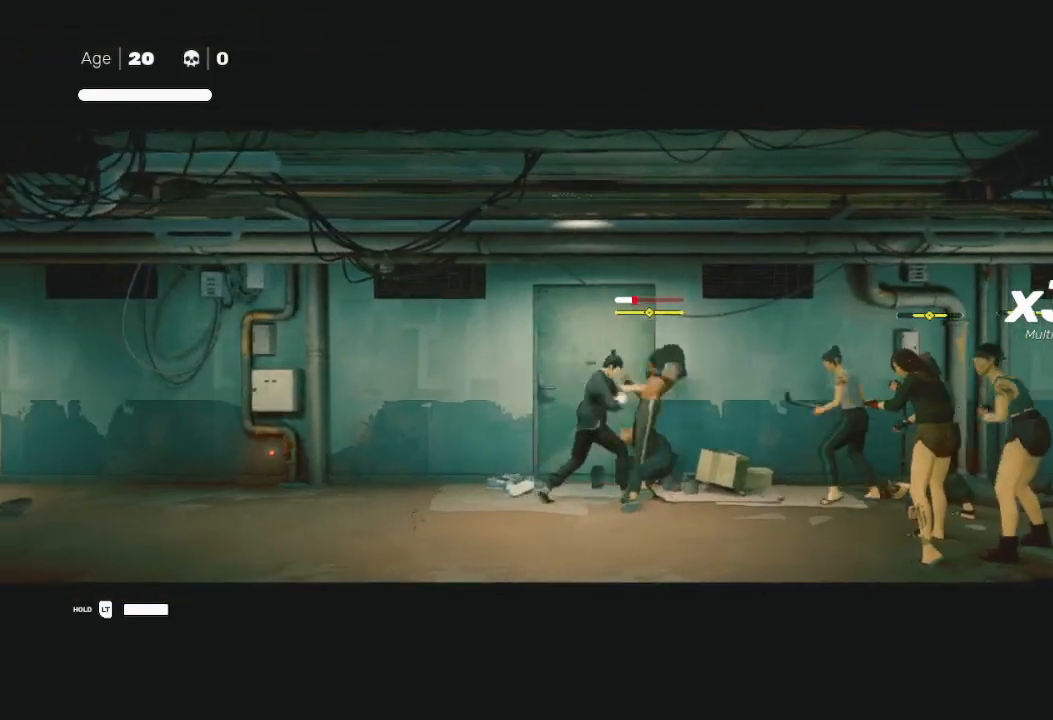
{"buttons": ["B", "Y"], "left_stick": "right", "right_stick": "center", "events": [[67, "B", "up"], [133, "B", "down"], [200, "B", "up"], [200, "Y", "up"], [267, "Y", "down"], [333, "Y", "up"], [433, "B", "down"], [433, "Y", "down"]]}
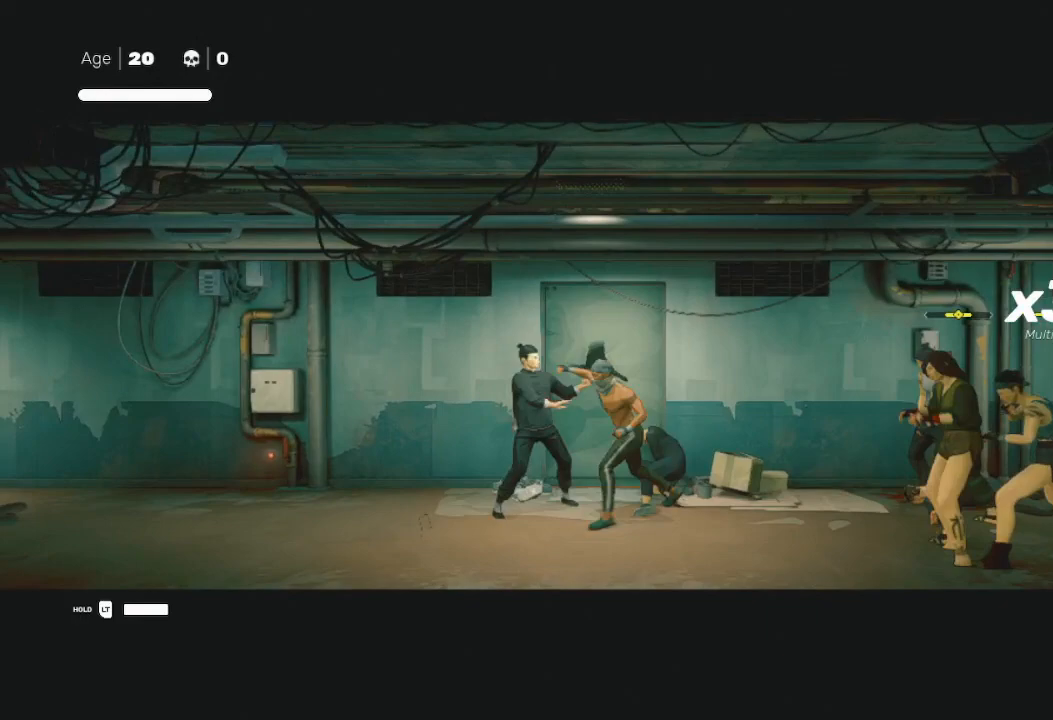
{"buttons": [], "left_stick": "right", "right_stick": "center", "events": [[33, "B", "up"], [33, "Y", "up"], [200, "left_stick", "center"], [267, "right_stick", "right"], [433, "left_stick", "right"], [433, "right_stick", "center"]]}
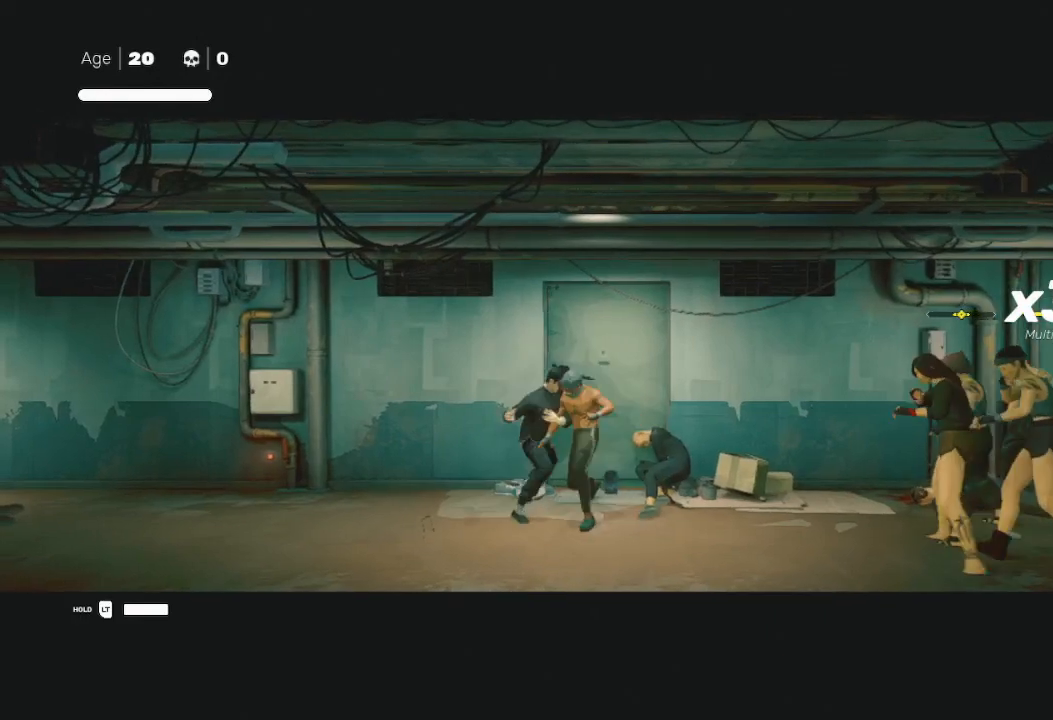
{"buttons": [], "left_stick": "right", "right_stick": "center", "events": [[133, "left_stick", "center"], [167, "right_stick", "right"], [367, "right_stick", "center"], [400, "left_stick", "right"]]}
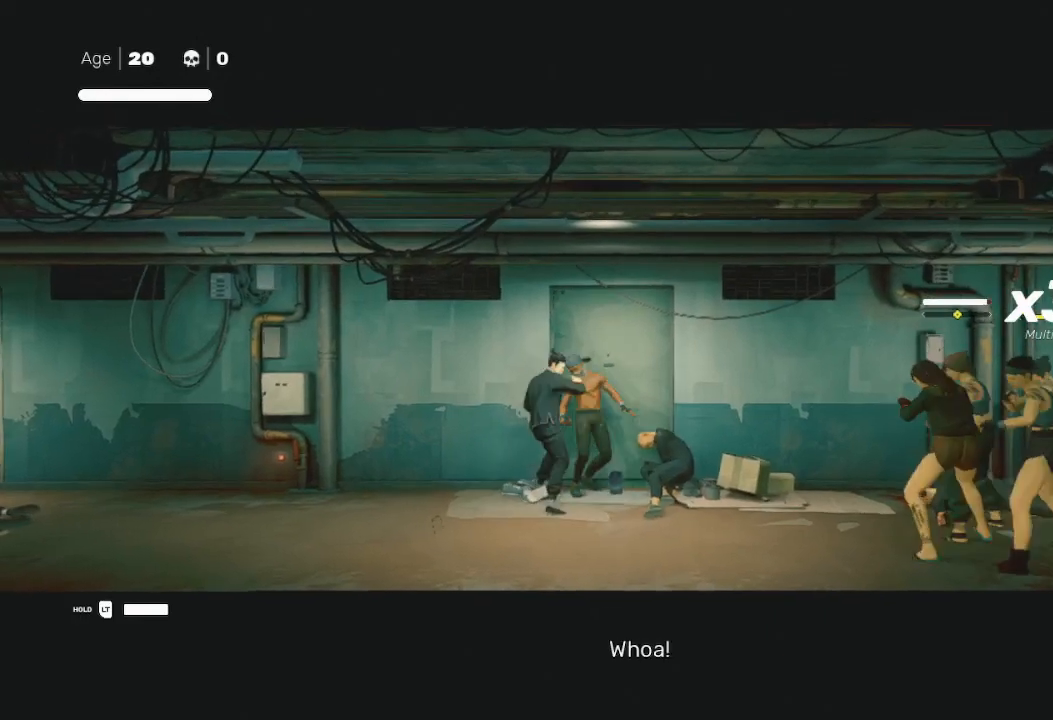
{"buttons": ["L2"], "left_stick": "up-right", "right_stick": "center", "events": [[33, "R2", "down"], [333, "L2", "down"], [333, "R2", "up"], [367, "left_stick", "up-right"]]}
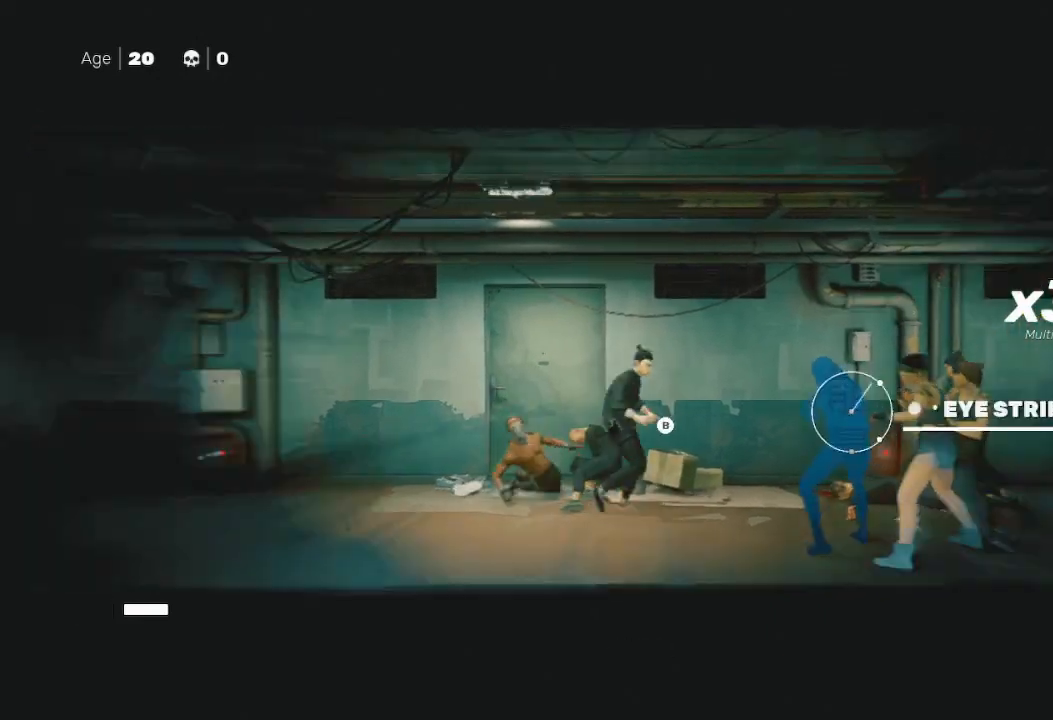
{"buttons": ["L2"], "left_stick": "down-right", "right_stick": "center", "events": [[33, "R2", "down"], [133, "R2", "up"], [133, "left_stick", "down-right"], [167, "R2", "down"], [267, "R2", "up"]]}
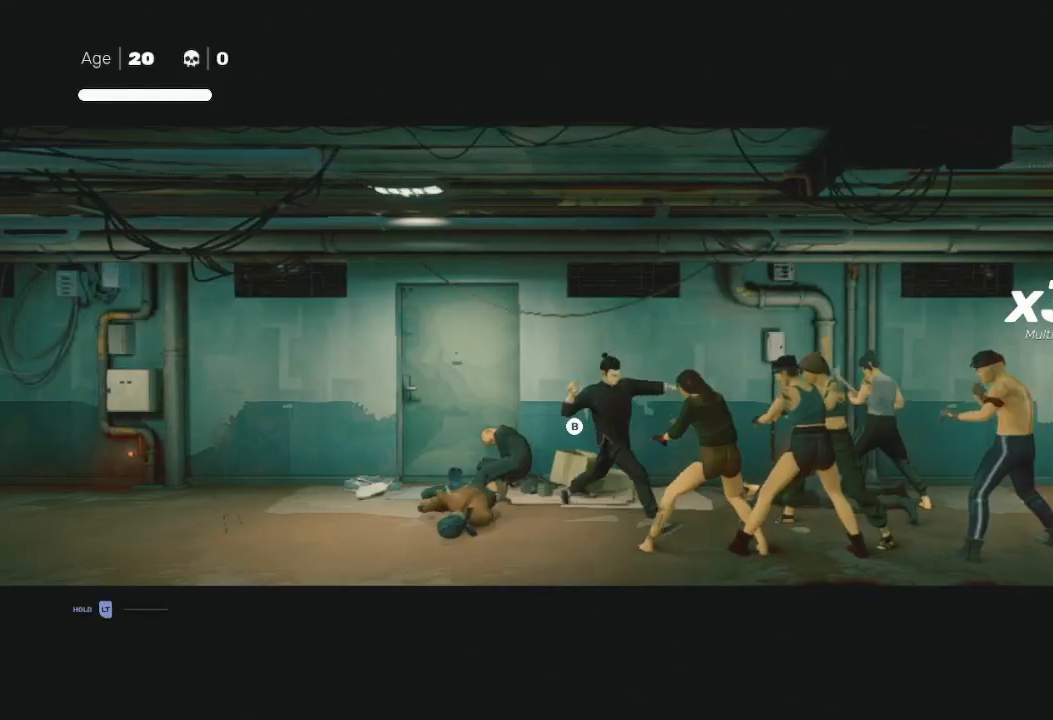
{"buttons": [], "left_stick": "center", "right_stick": "center", "events": [[167, "left_stick", "center"], [300, "L2", "up"]]}
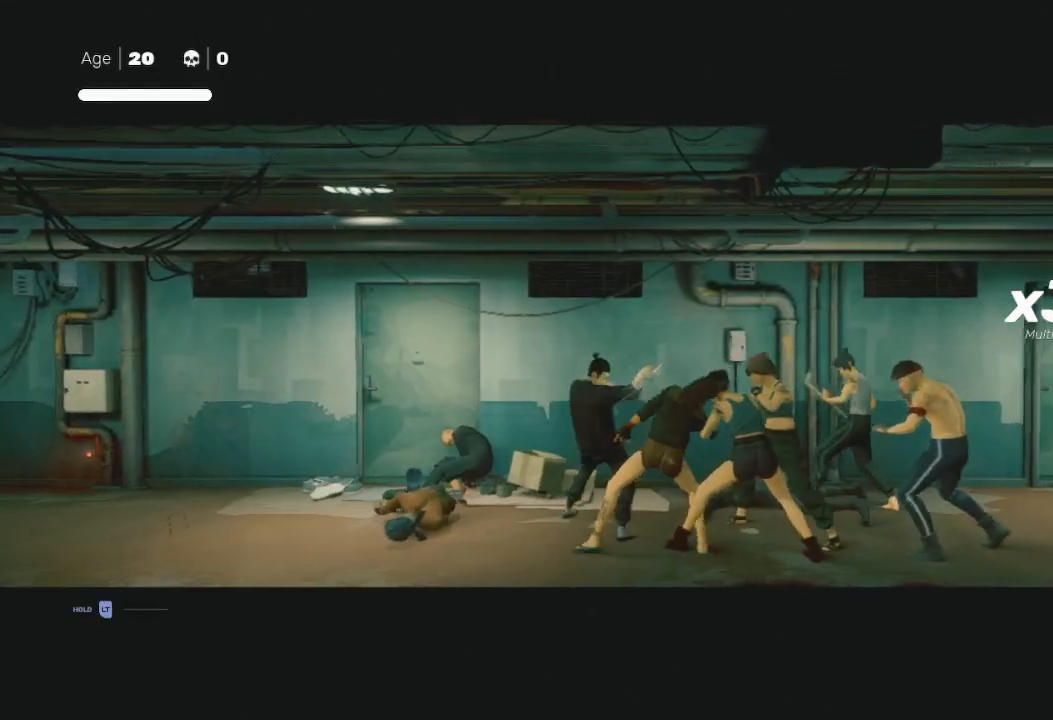
{"buttons": ["Y", "L3"], "left_stick": "down-right", "right_stick": "center", "events": [[33, "left_stick", "up-right"], [133, "left_stick", "down-right"], [167, "Y", "down"], [233, "L3", "down"]]}
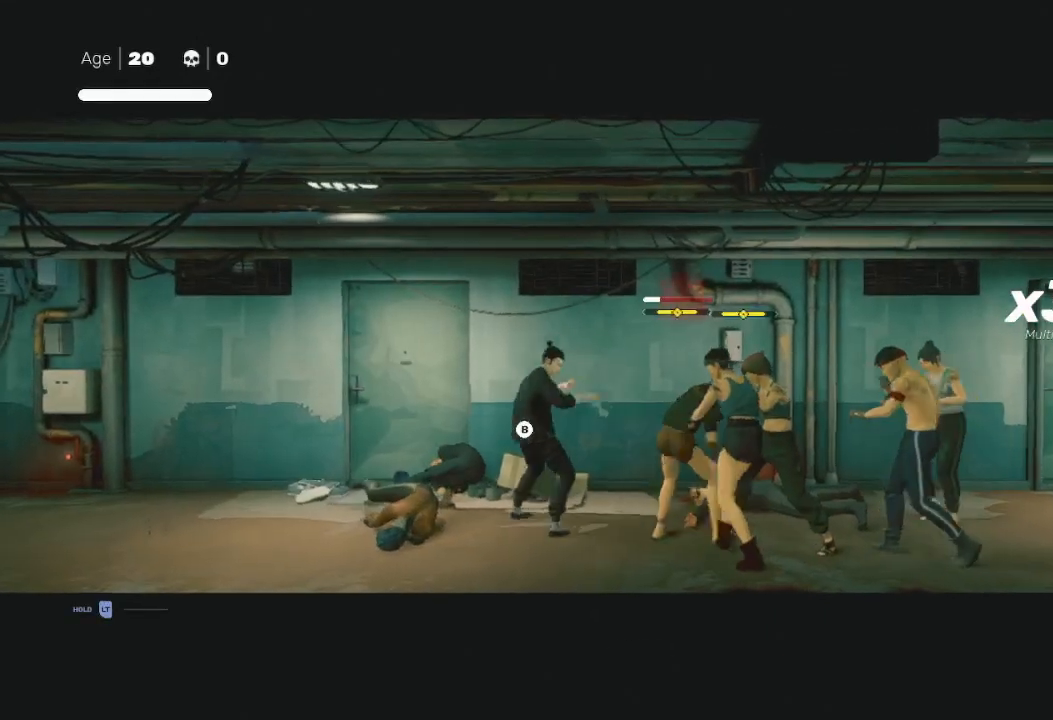
{"buttons": [], "left_stick": "right", "right_stick": "center", "events": [[33, "L3", "up"], [100, "Y", "up"], [167, "Y", "down"], [467, "Y", "up"], [467, "left_stick", "right"]]}
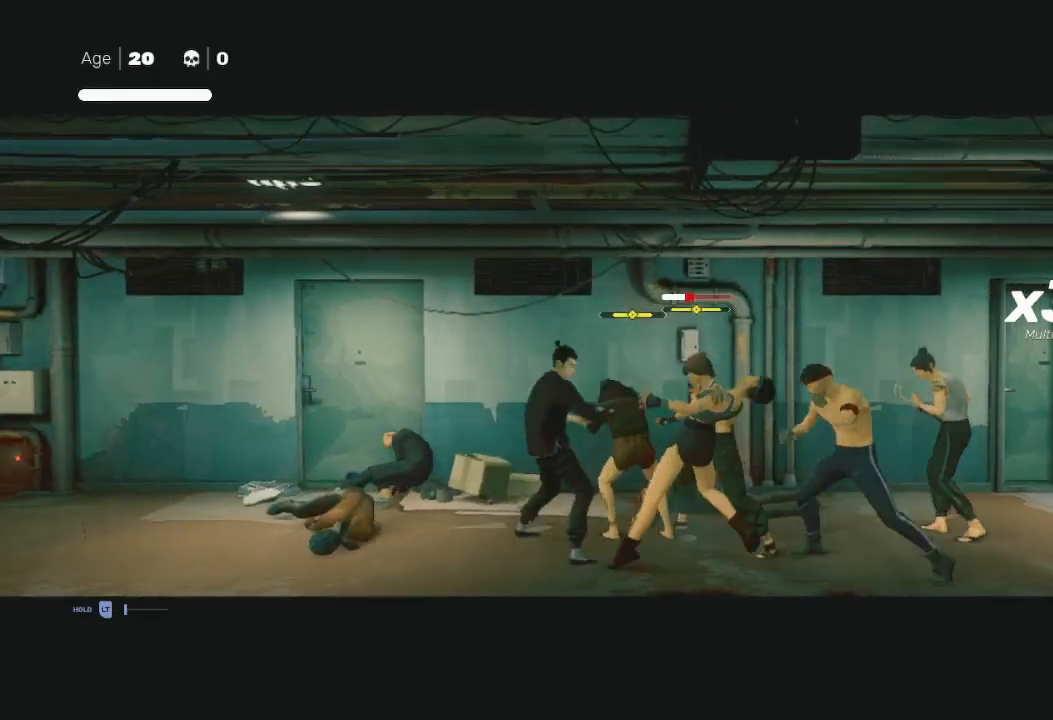
{"buttons": [], "left_stick": "right", "right_stick": "center", "events": [[100, "Y", "down"], [100, "left_stick", "left"], [200, "Y", "up"], [200, "left_stick", "right"], [267, "Y", "down"], [267, "left_stick", "up"], [333, "Y", "up"], [333, "left_stick", "left"], [400, "Y", "down"], [400, "left_stick", "down"], [467, "Y", "up"], [500, "left_stick", "right"]]}
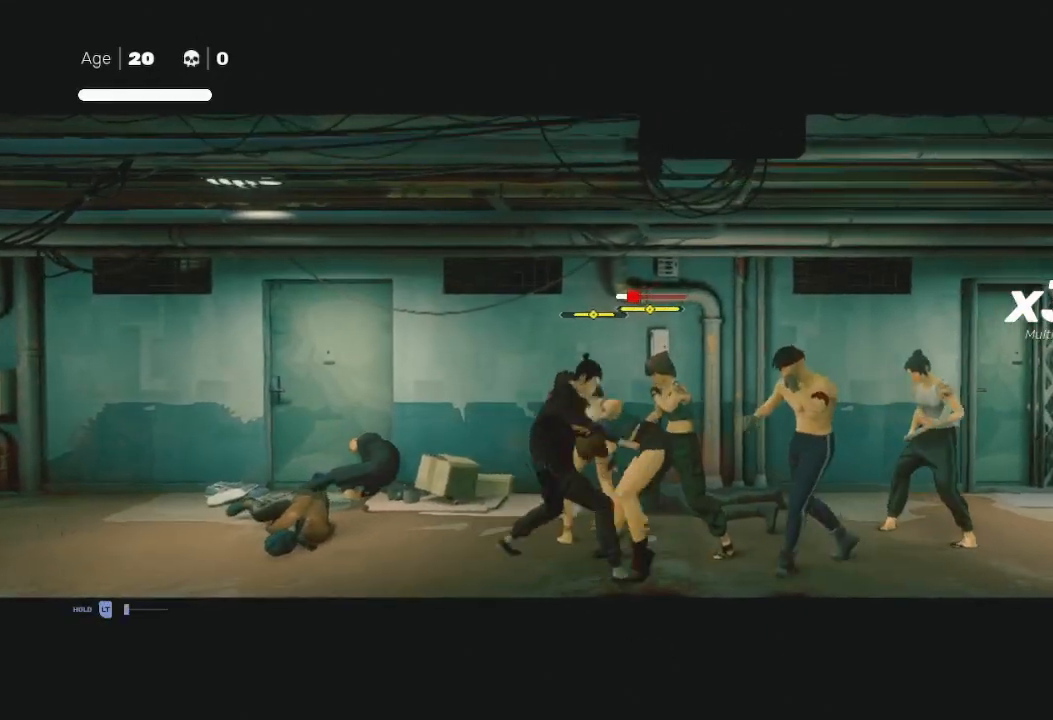
{"buttons": [], "left_stick": "up", "right_stick": "center", "events": [[33, "Y", "down"], [67, "Y", "up"], [100, "left_stick", "down-left"], [133, "Y", "down"], [200, "Y", "up"], [233, "left_stick", "up-right"], [267, "A", "down"], [267, "X", "down"], [300, "X", "up"], [333, "left_stick", "up"], [433, "A", "up"]]}
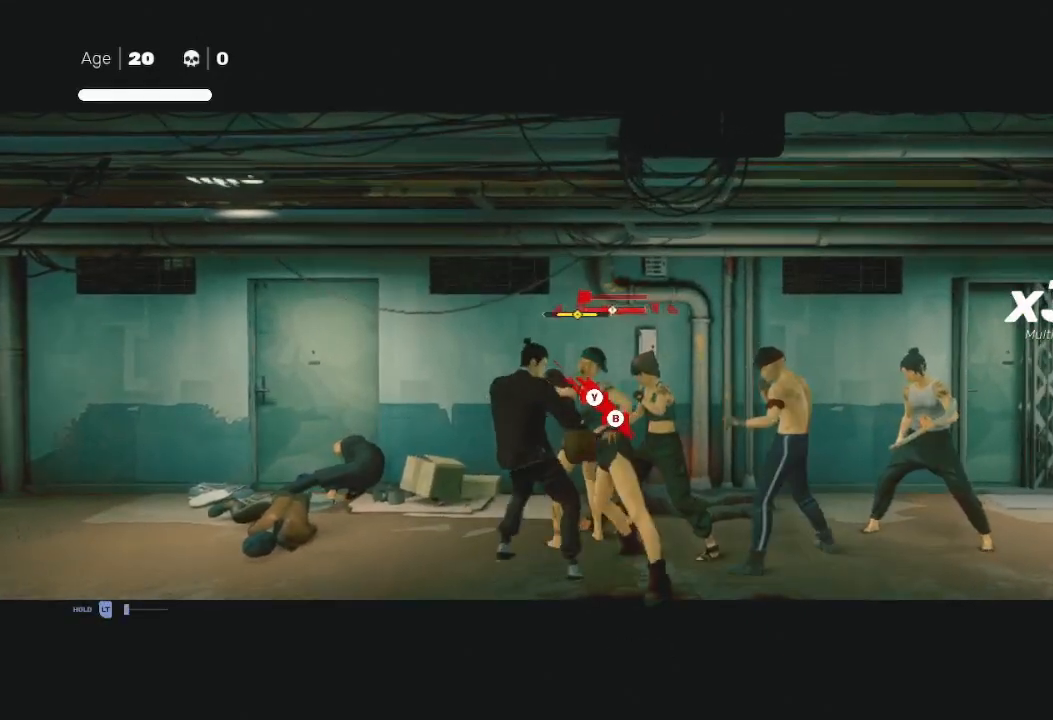
{"buttons": ["B", "Y"], "left_stick": "right", "right_stick": "center", "events": [[33, "left_stick", "right"], [67, "Y", "down"], [100, "B", "down"], [167, "left_stick", "up-right"], [233, "B", "up"], [233, "Y", "up"], [300, "B", "down"], [300, "Y", "down"], [333, "left_stick", "right"], [400, "B", "up"], [400, "Y", "up"], [467, "B", "down"], [467, "Y", "down"]]}
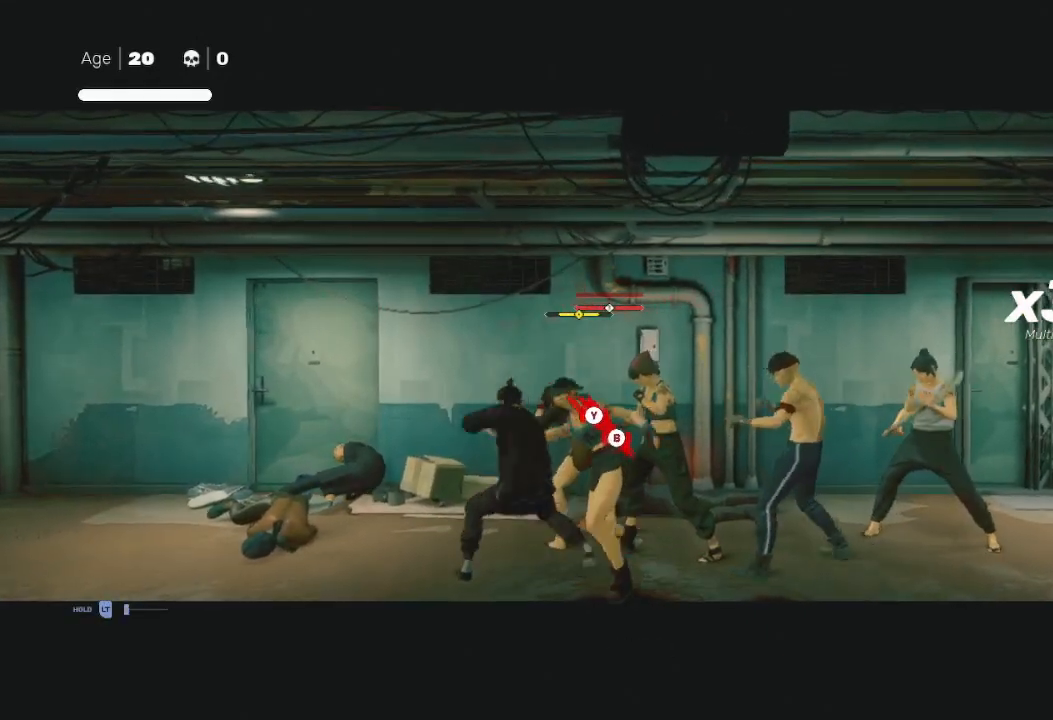
{"buttons": ["B"], "left_stick": "up-right", "right_stick": "center", "events": [[33, "Y", "up"], [67, "B", "up"], [200, "Y", "down"], [233, "B", "down"], [267, "left_stick", "up-right"], [300, "B", "up"], [300, "Y", "up"], [367, "B", "down"], [367, "Y", "down"], [433, "B", "up"], [433, "Y", "up"], [467, "B", "down"]]}
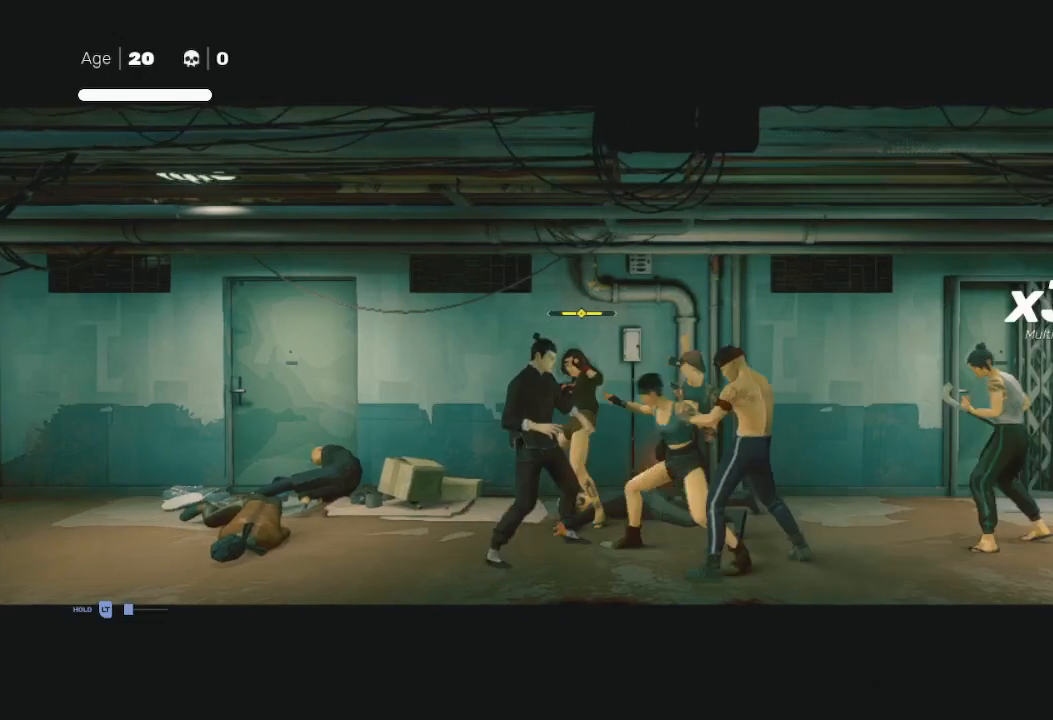
{"buttons": [], "left_stick": "center", "right_stick": "center", "events": [[67, "B", "up"], [100, "B", "down"], [100, "Y", "down"], [167, "B", "up"], [167, "Y", "up"], [233, "left_stick", "center"]]}
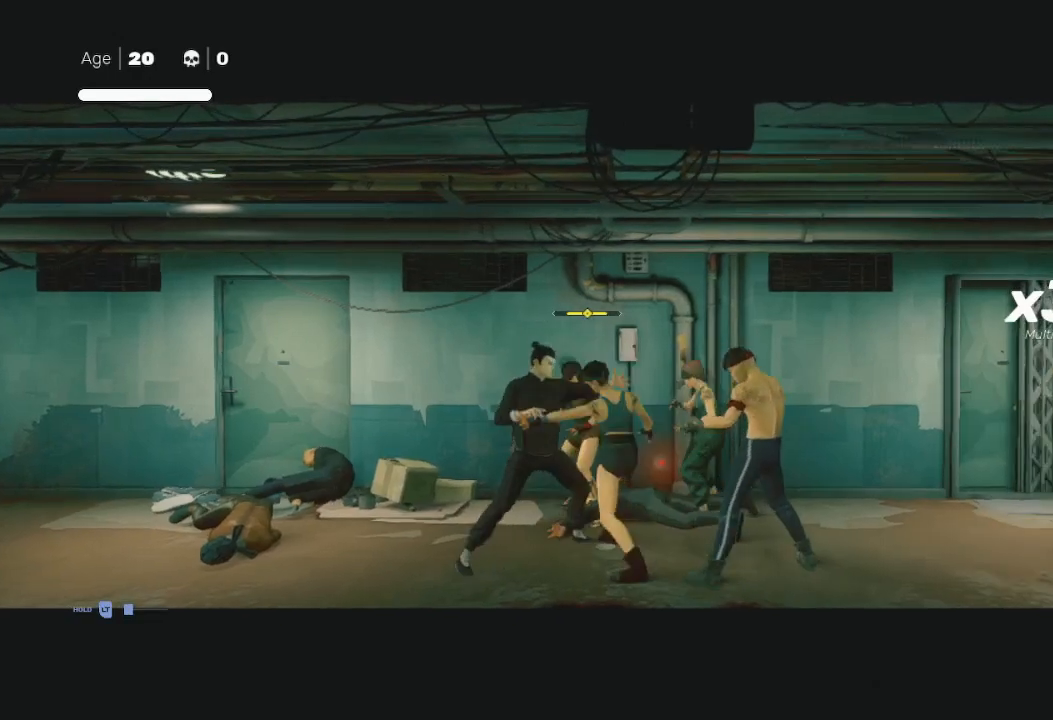
{"buttons": [], "left_stick": "center", "right_stick": "center", "events": []}
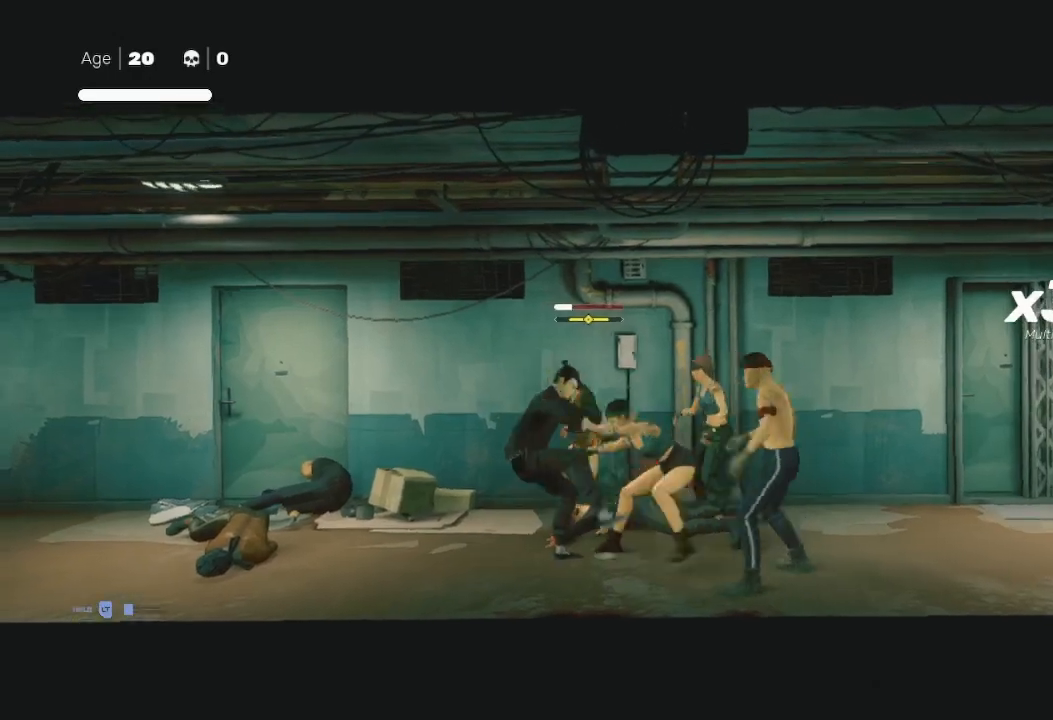
{"buttons": [], "left_stick": "center", "right_stick": "center", "events": []}
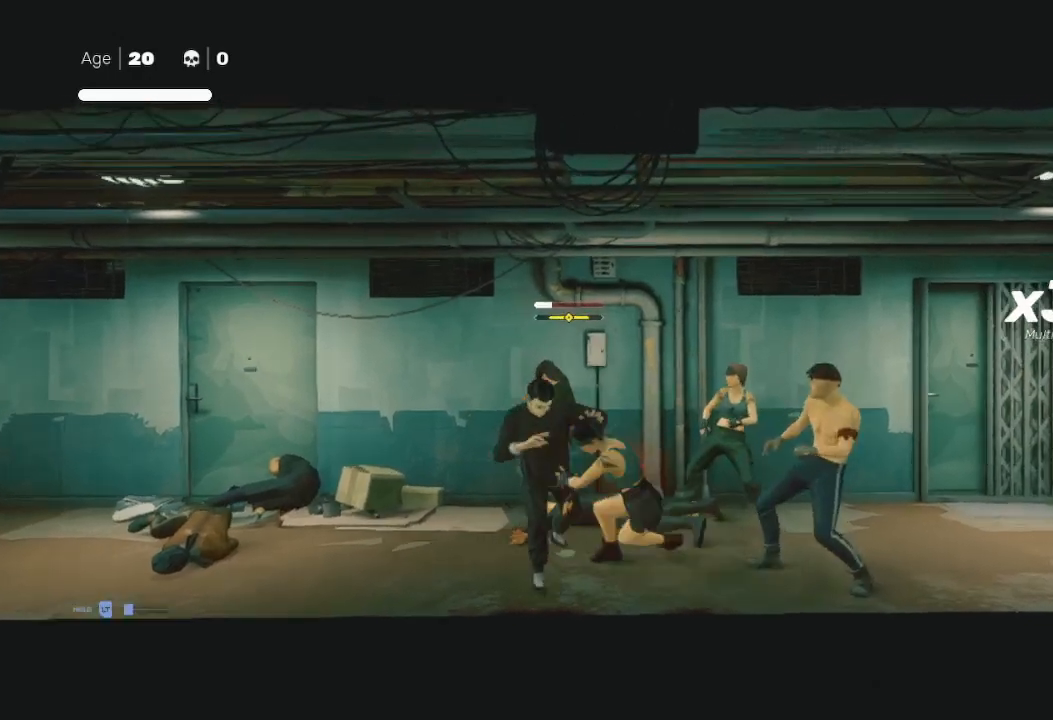
{"buttons": ["X"], "left_stick": "up", "right_stick": "center", "events": [[167, "left_stick", "down"], [267, "left_stick", "up-right"], [367, "left_stick", "up"], [400, "X", "down"]]}
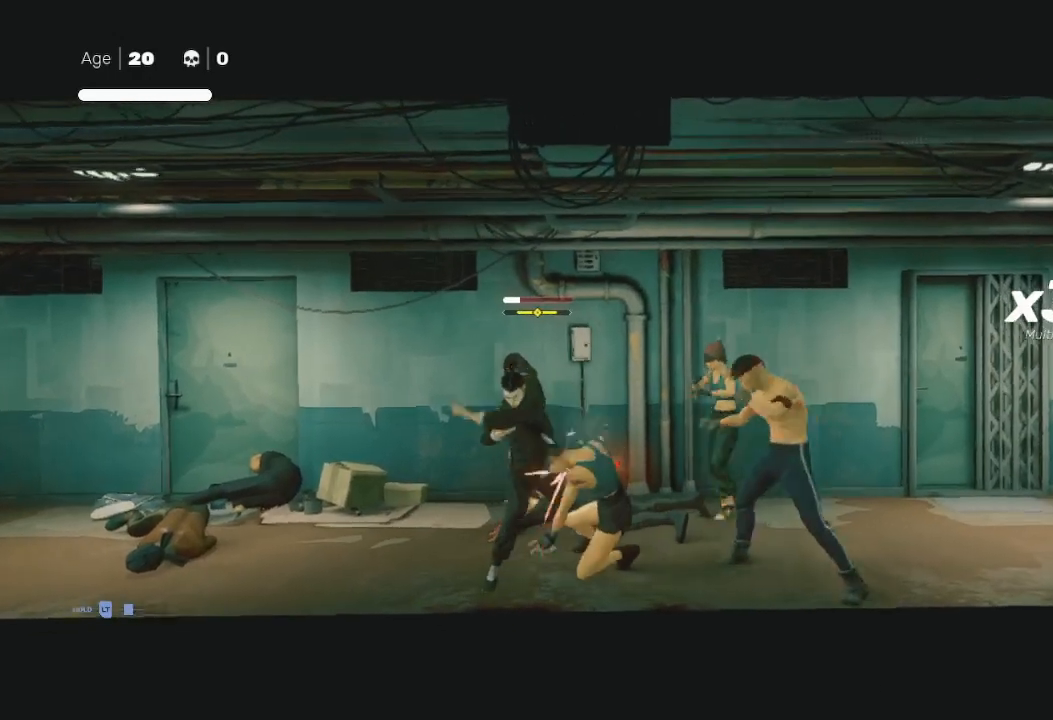
{"buttons": ["B", "Y"], "left_stick": "left", "right_stick": "center", "events": [[33, "left_stick", "down"], [100, "X", "up"], [200, "left_stick", "up"], [233, "X", "down"], [400, "X", "up"], [467, "left_stick", "left"], [500, "B", "down"], [500, "Y", "down"]]}
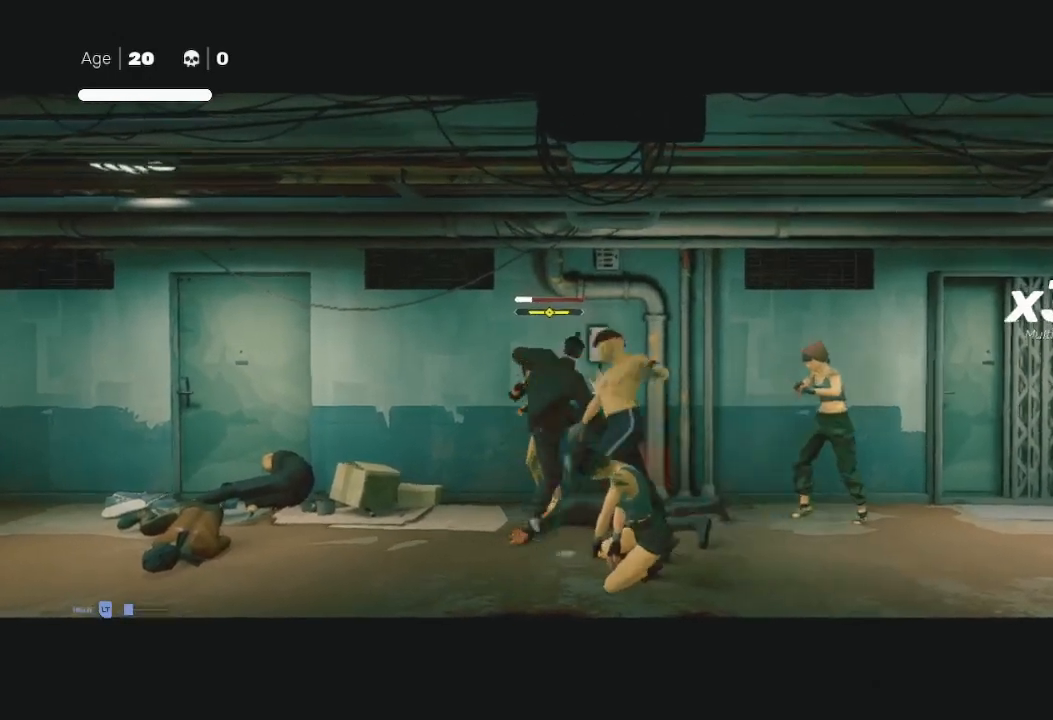
{"buttons": ["L1", "L3"], "left_stick": "left", "right_stick": "center", "events": [[33, "L3", "down"], [100, "B", "up"], [100, "L1", "down"], [100, "R2", "down"], [100, "Y", "up"], [233, "L1", "up"], [233, "R2", "up"], [267, "R2", "down"], [300, "L1", "down"], [433, "L1", "up"], [500, "L1", "down"], [500, "R2", "up"]]}
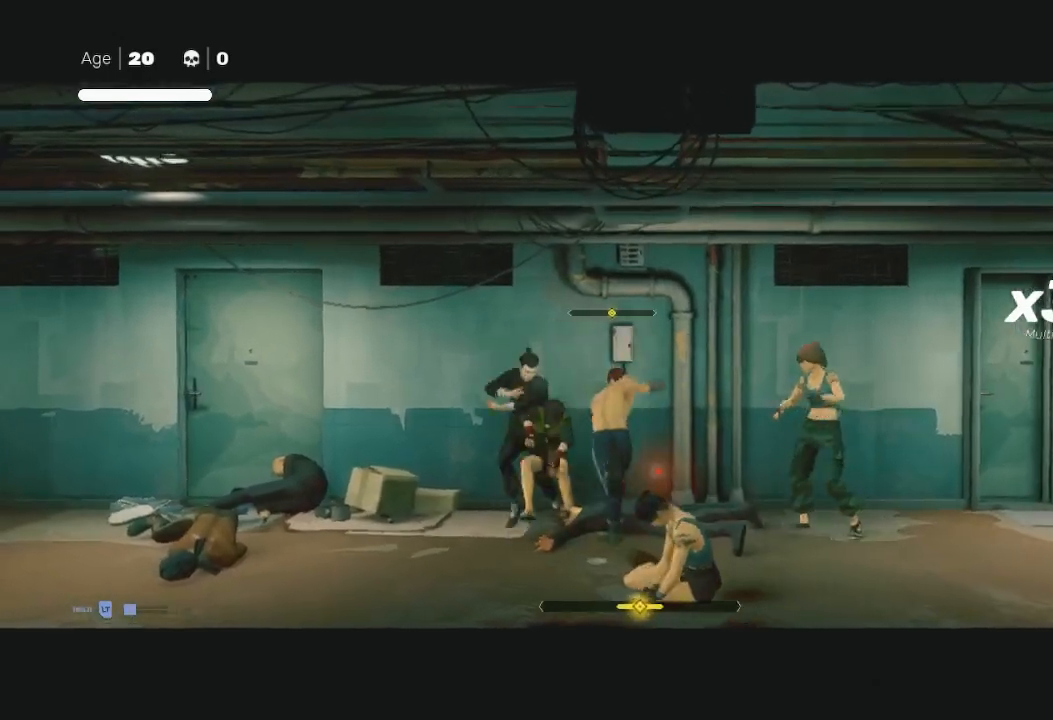
{"buttons": ["L1", "R2", "L3"], "left_stick": "left", "right_stick": "center", "events": [[33, "R2", "down"], [167, "L1", "up"], [233, "L1", "down"], [367, "L1", "up"], [467, "L1", "down"]]}
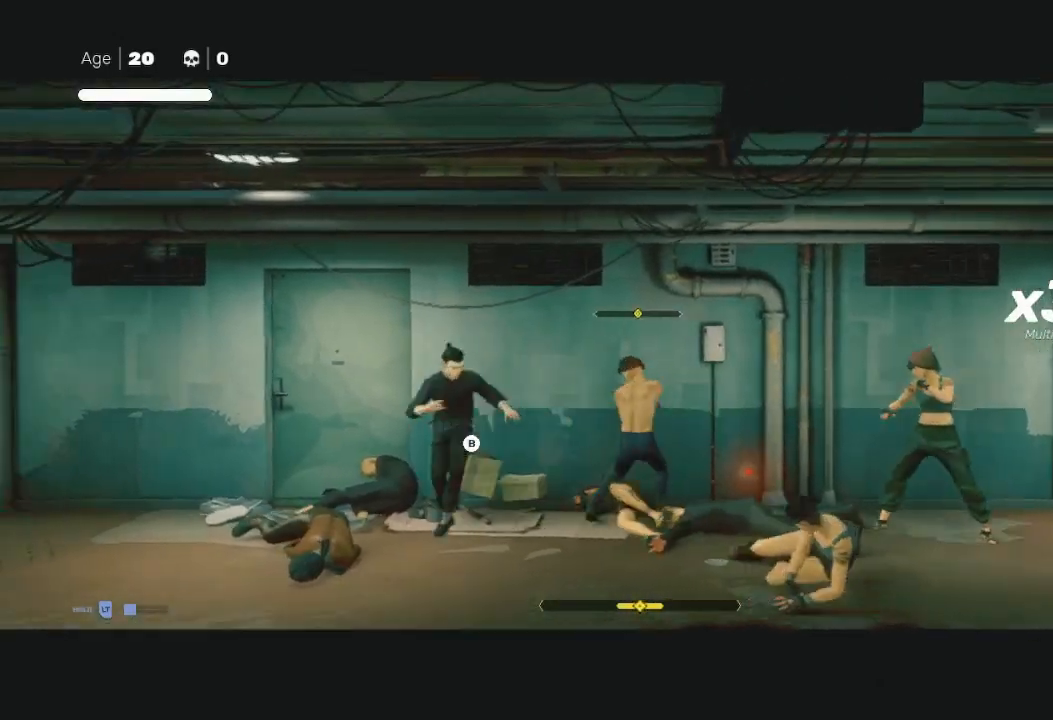
{"buttons": [], "left_stick": "down-right", "right_stick": "center", "events": [[100, "L1", "up"], [133, "R2", "up"], [233, "R2", "down"], [267, "L1", "down"], [367, "L1", "up"], [367, "L3", "up"], [400, "R2", "up"], [400, "left_stick", "down-right"]]}
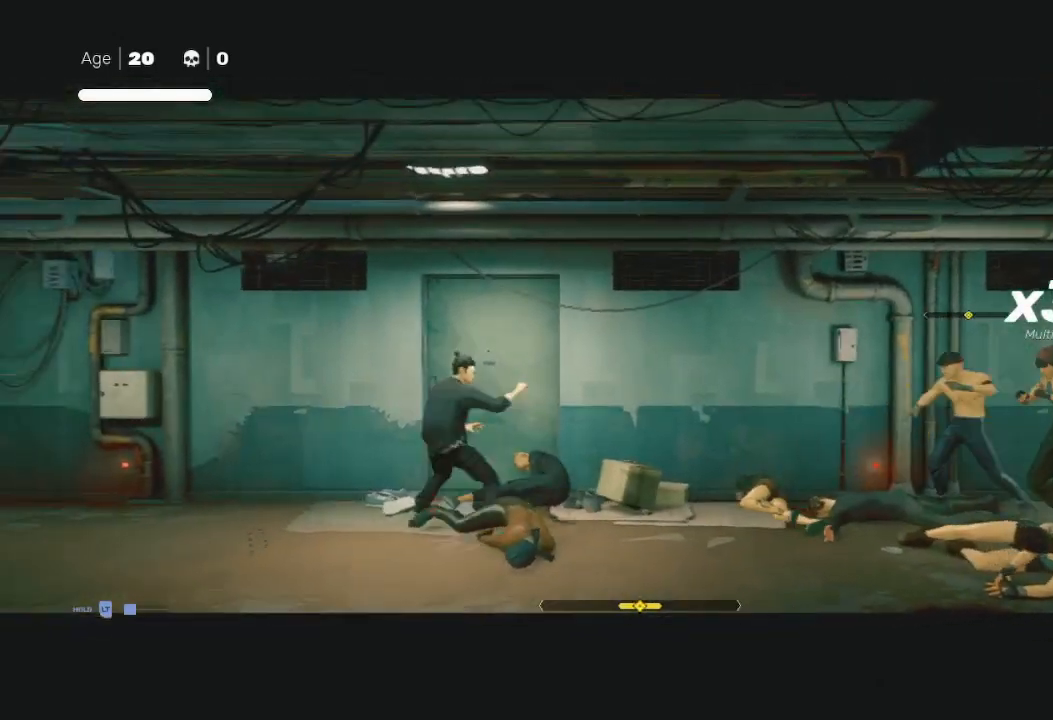
{"buttons": [], "left_stick": "right", "right_stick": "center", "events": [[33, "X", "down"], [100, "left_stick", "right"], [167, "X", "up"], [167, "Y", "down"], [233, "Y", "up"]]}
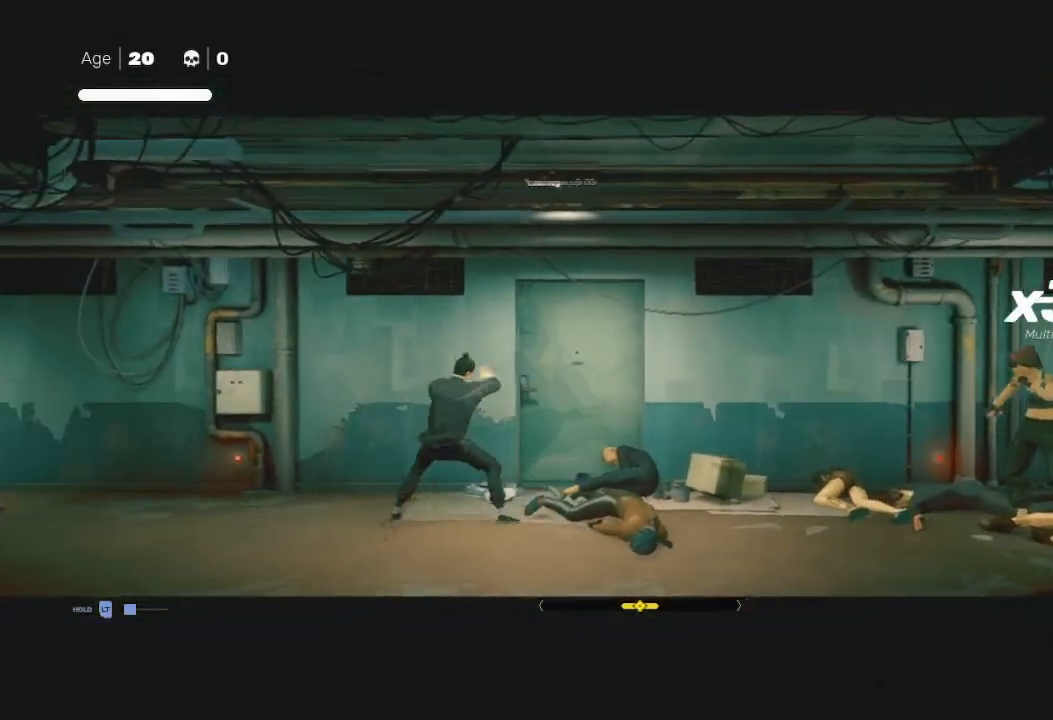
{"buttons": ["R2"], "left_stick": "right", "right_stick": "center", "events": [[467, "R2", "down"]]}
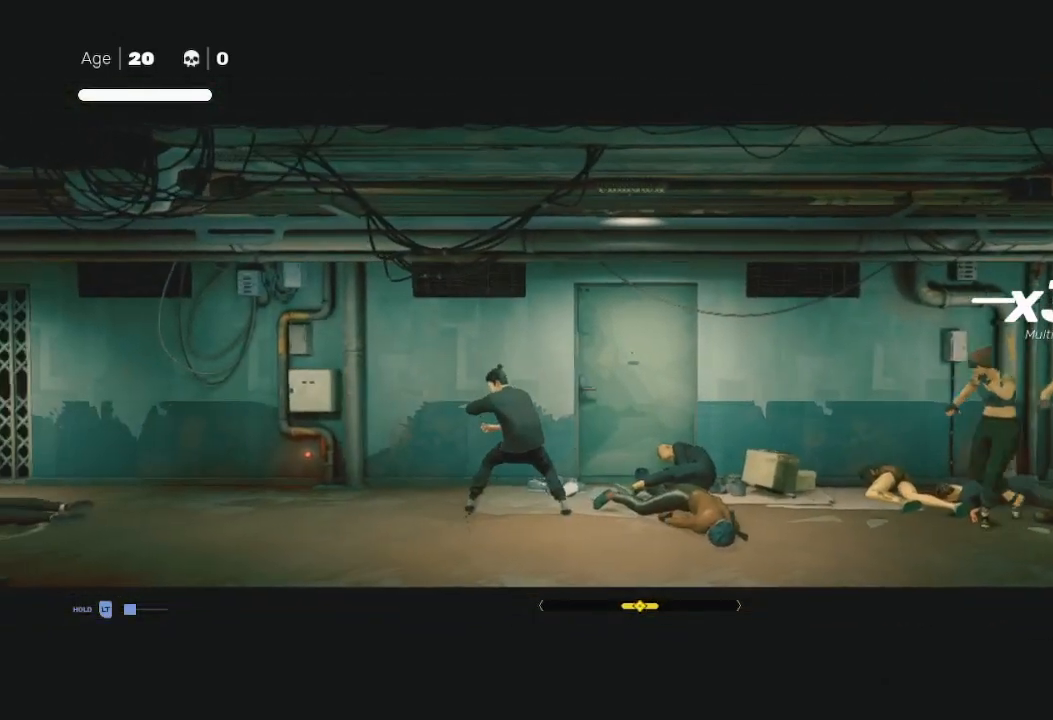
{"buttons": ["X", "L3"], "left_stick": "right", "right_stick": "center", "events": [[267, "R2", "up"], [300, "left_stick", "left"], [367, "L3", "down"], [400, "X", "down"], [400, "left_stick", "right"]]}
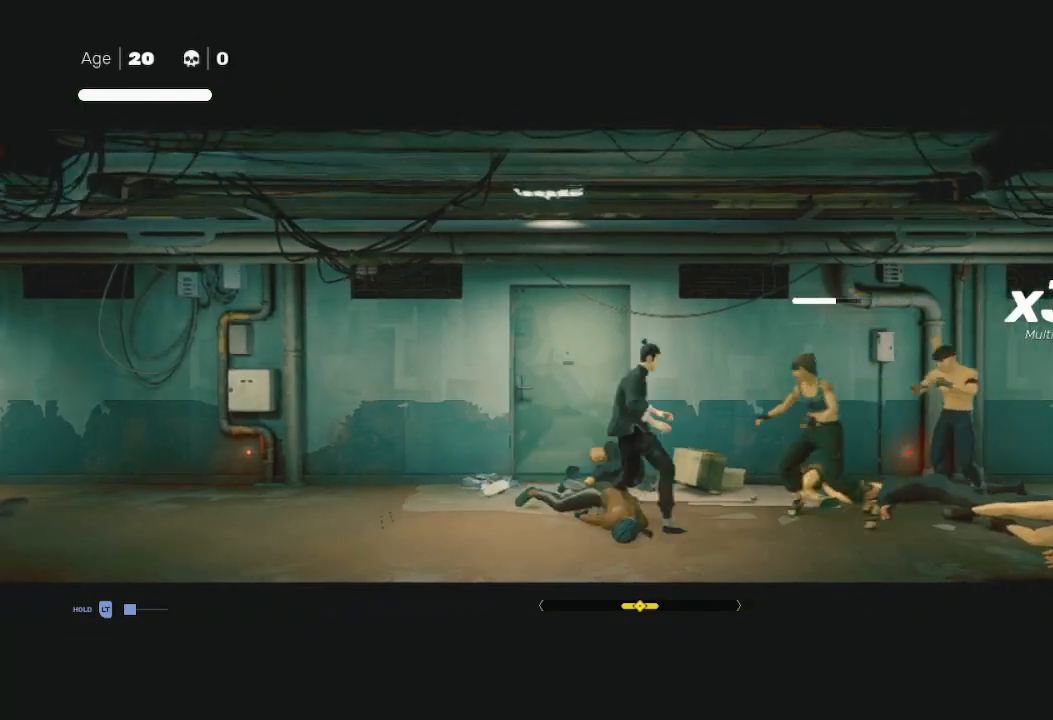
{"buttons": ["Y", "L1", "R2", "L3"], "left_stick": "left", "right_stick": "center", "events": [[133, "L3", "up"], [200, "X", "up"], [267, "Y", "down"], [300, "B", "down"], [300, "left_stick", "center"], [367, "Y", "up"], [367, "left_stick", "up"], [400, "B", "up"], [433, "B", "down"], [433, "Y", "down"], [433, "left_stick", "left"], [467, "L3", "down"], [500, "B", "up"], [500, "L1", "down"], [500, "R2", "down"]]}
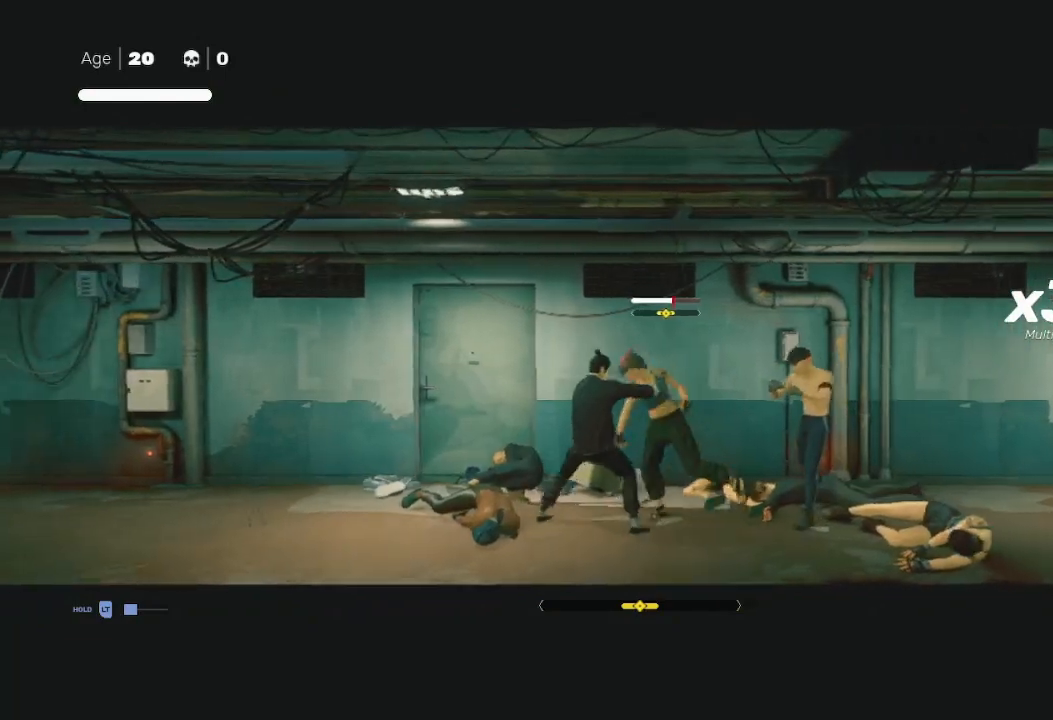
{"buttons": ["L1", "R2", "L3"], "left_stick": "left", "right_stick": "center", "events": [[33, "Y", "up"], [133, "R2", "up"], [167, "L1", "up"], [200, "R2", "down"], [233, "L1", "down"], [267, "R2", "up"], [300, "R2", "down"], [367, "L1", "up"], [400, "R2", "up"], [433, "R2", "down"], [467, "L1", "down"]]}
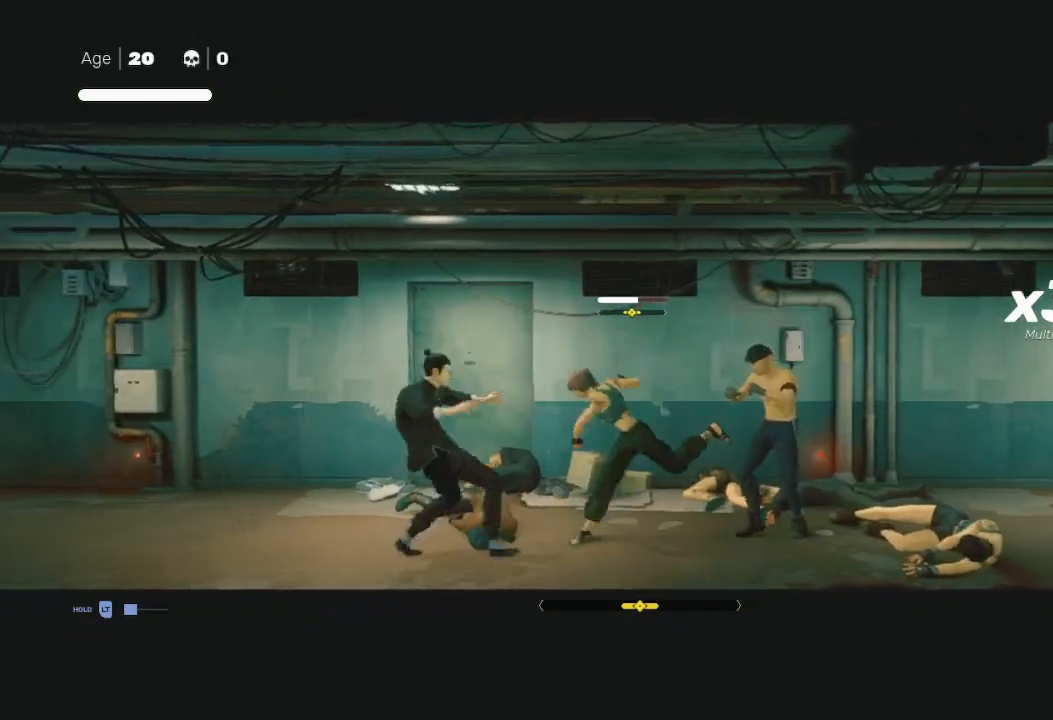
{"buttons": ["L1", "R2", "L3"], "left_stick": "left", "right_stick": "center", "events": [[67, "L1", "up"], [200, "L1", "down"], [267, "R2", "up"], [300, "R2", "down"], [400, "L1", "up"], [500, "L1", "down"]]}
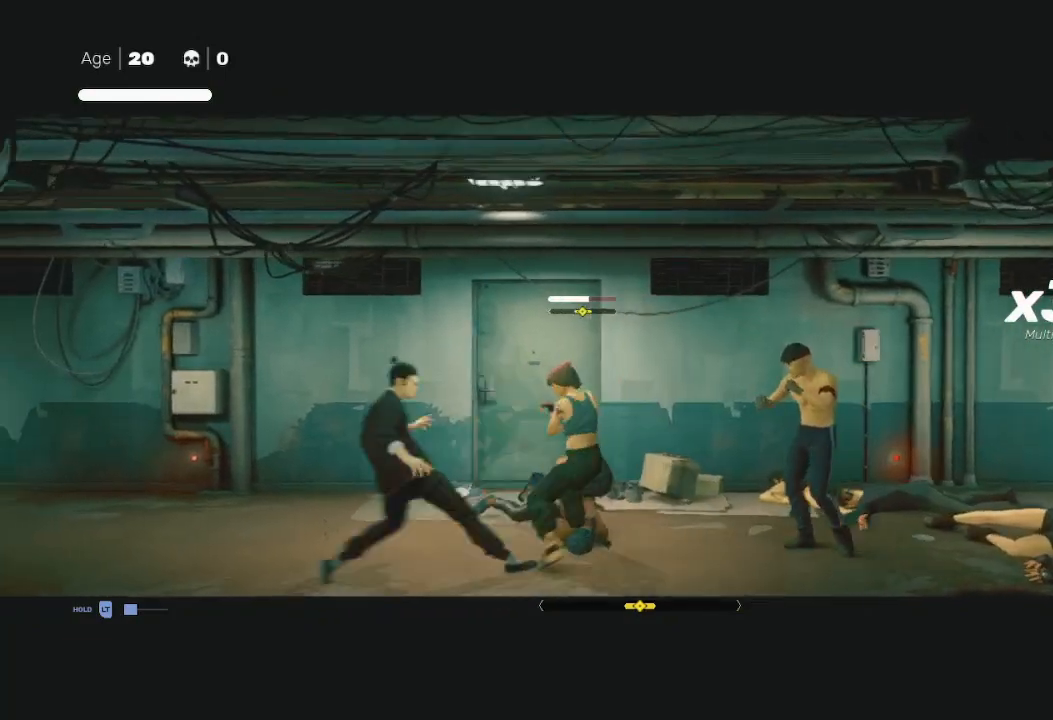
{"buttons": [], "left_stick": "right", "right_stick": "center", "events": [[133, "L1", "up"], [133, "R2", "up"], [267, "R2", "down"], [367, "L3", "up"], [400, "R2", "up"], [467, "left_stick", "right"]]}
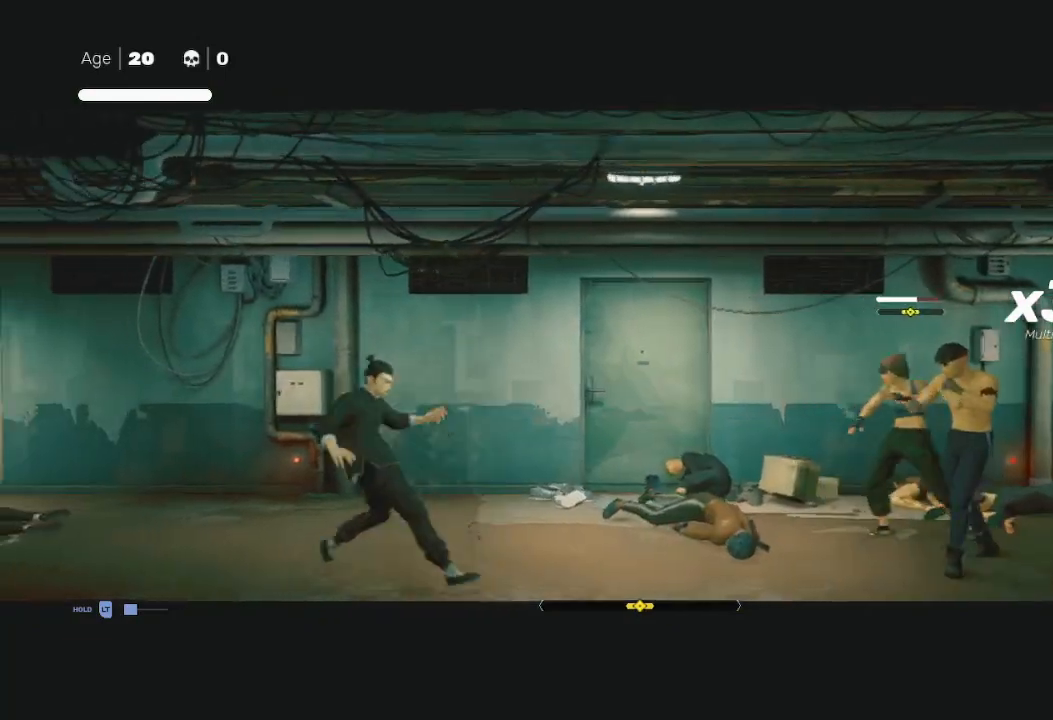
{"buttons": [], "left_stick": "right", "right_stick": "center", "events": [[167, "X", "down"], [267, "X", "up"], [267, "Y", "down"], [400, "Y", "up"]]}